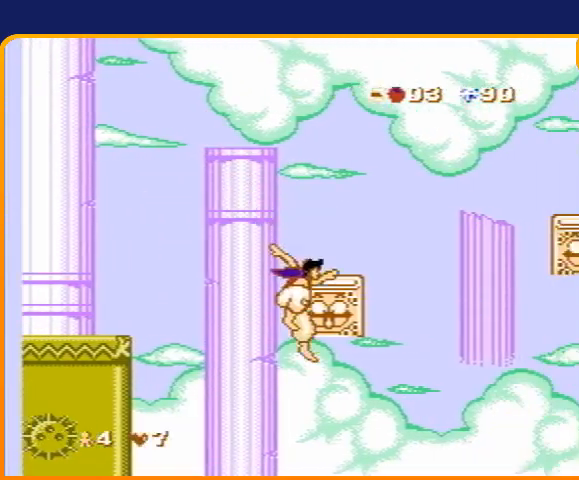
Gameplay with a controller (Nintendo layout); each line is a JSON object with the inputs held at the frame after it. "events" lists button and stick changes between this image and that frame as [ms after this image, input, new state], when the widget could be followed in between. Not read: L3 R3.
{"buttons": ["DPAD_RIGHT"], "events": [[34, "DPAD_UP", "down"], [200, "DPAD_RIGHT", "up"], [200, "DPAD_UP", "up"], [367, "DPAD_RIGHT", "down"]]}
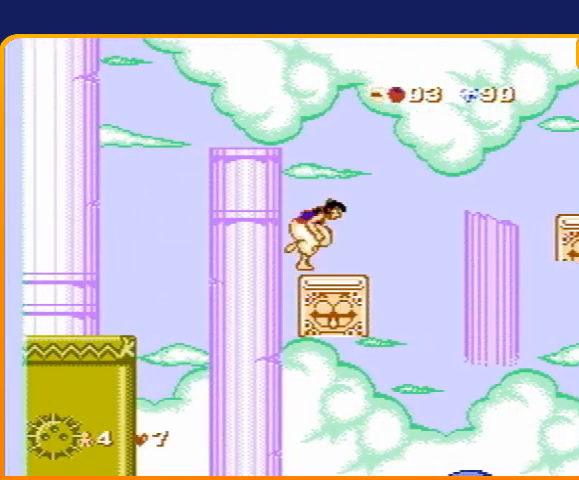
{"buttons": ["B", "DPAD_RIGHT"], "events": [[400, "B", "down"]]}
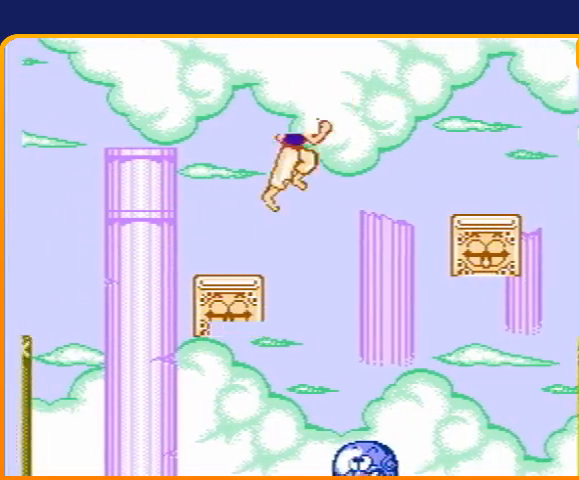
{"buttons": ["DPAD_RIGHT"], "events": [[467, "B", "up"]]}
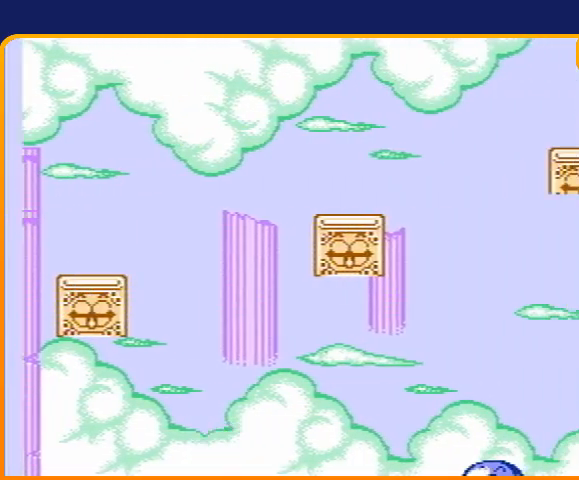
{"buttons": [], "events": [[133, "DPAD_UP", "down"], [300, "DPAD_RIGHT", "up"], [300, "DPAD_UP", "up"]]}
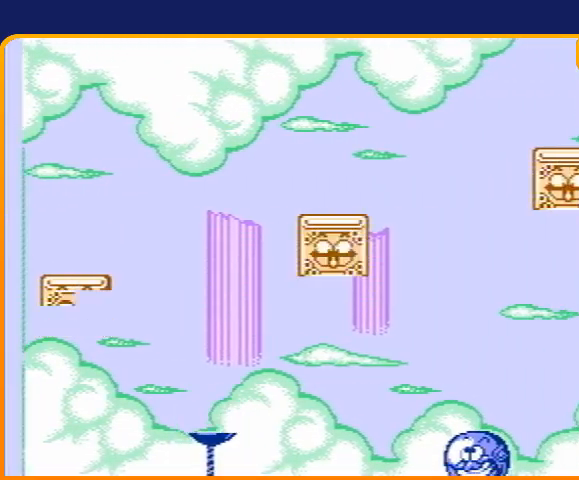
{"buttons": ["B", "DPAD_RIGHT"], "events": [[34, "DPAD_RIGHT", "down"], [501, "B", "down"]]}
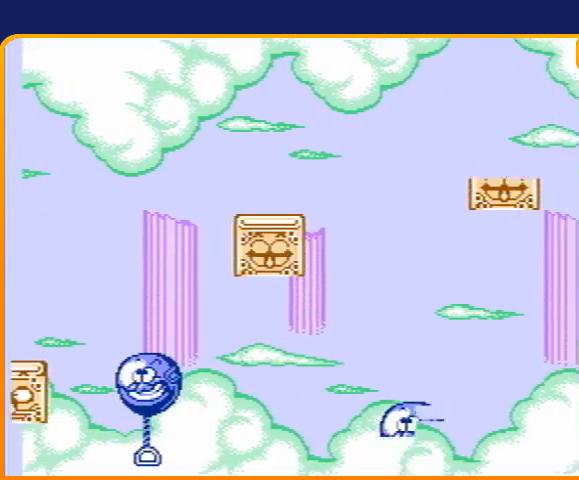
{"buttons": ["DPAD_RIGHT"], "events": [[434, "B", "up"]]}
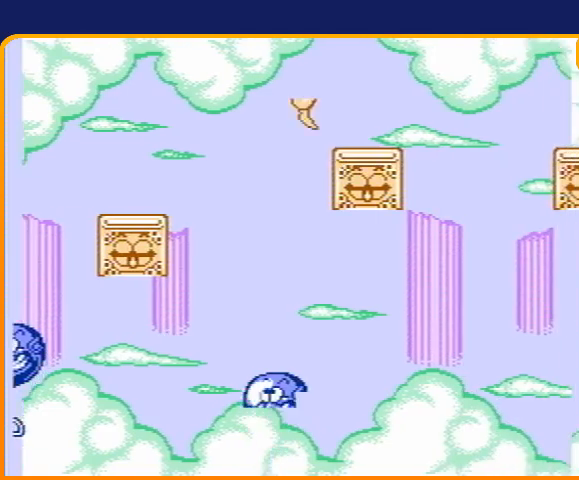
{"buttons": [], "events": [[200, "DPAD_UP", "down"], [434, "DPAD_RIGHT", "up"], [434, "DPAD_UP", "up"]]}
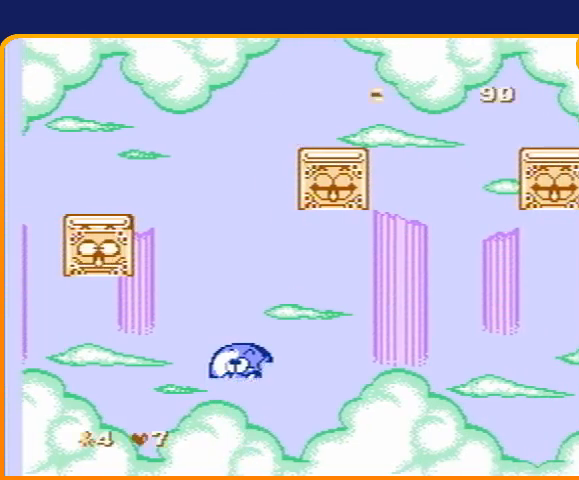
{"buttons": ["B", "DPAD_RIGHT"], "events": [[133, "DPAD_RIGHT", "down"], [500, "B", "down"]]}
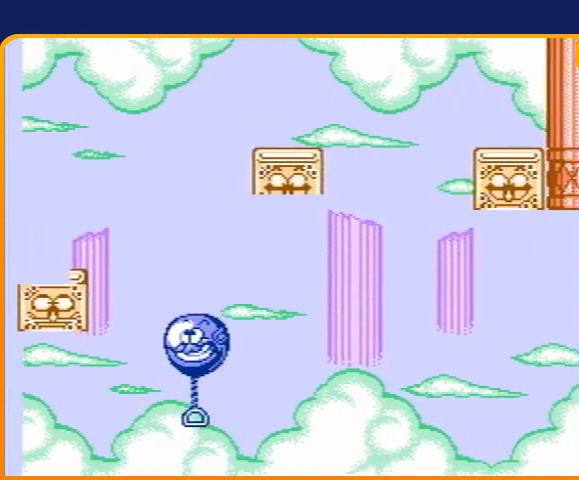
{"buttons": ["DPAD_RIGHT"], "events": [[134, "B", "up"]]}
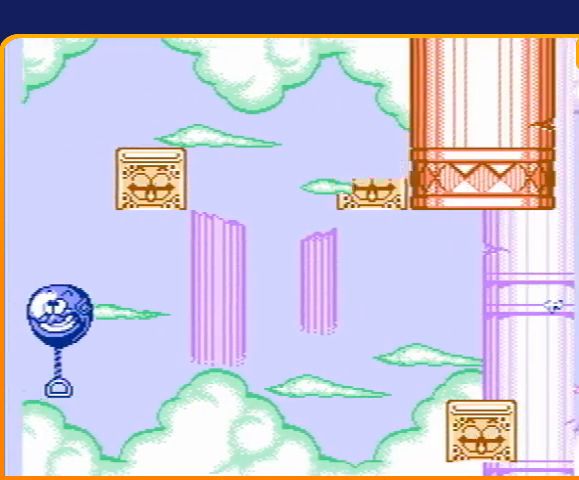
{"buttons": ["DPAD_RIGHT", "SELECT"], "events": [[133, "SELECT", "down"], [300, "DPAD_DOWN", "down"], [467, "DPAD_DOWN", "up"]]}
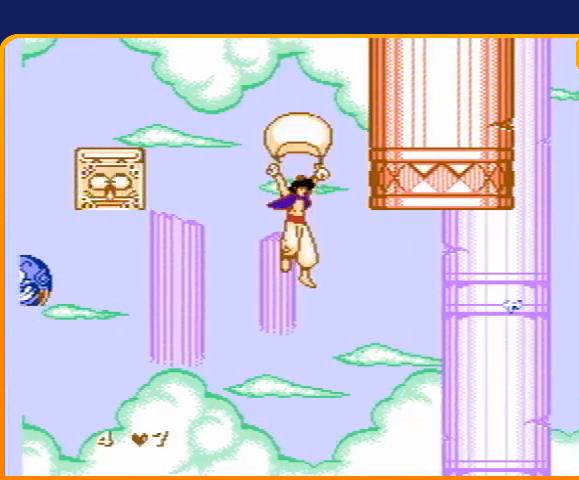
{"buttons": ["DPAD_RIGHT", "SELECT"], "events": []}
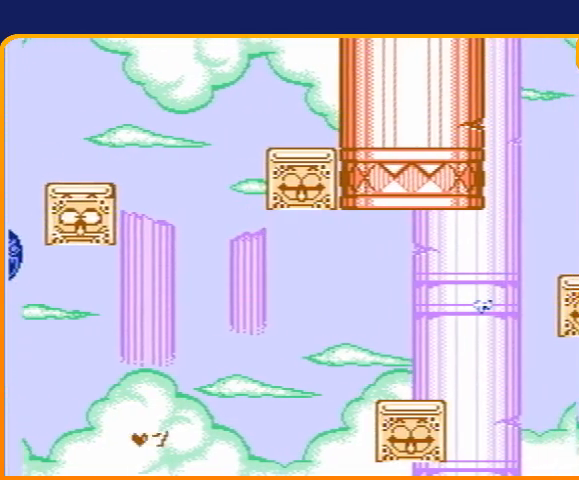
{"buttons": ["DPAD_RIGHT", "SELECT"], "events": []}
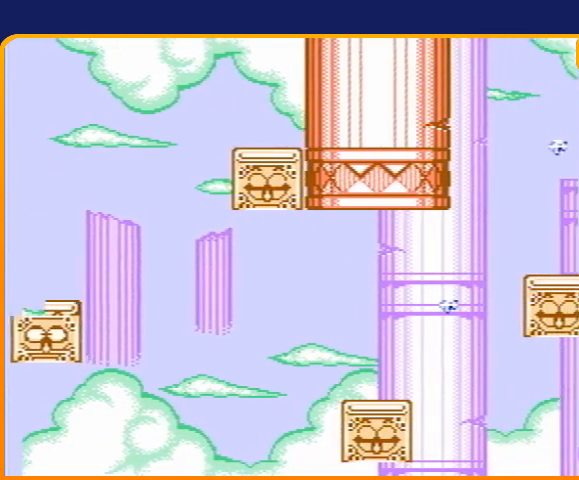
{"buttons": ["DPAD_RIGHT"], "events": [[501, "SELECT", "up"]]}
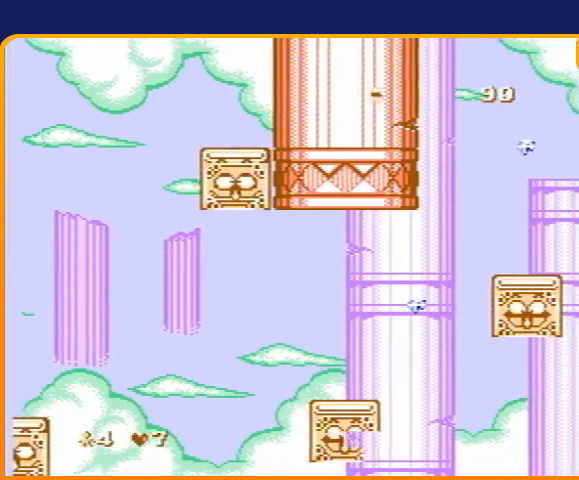
{"buttons": ["DPAD_RIGHT"], "events": [[100, "DPAD_UP", "down"], [333, "DPAD_RIGHT", "up"], [333, "DPAD_UP", "up"], [434, "DPAD_RIGHT", "down"]]}
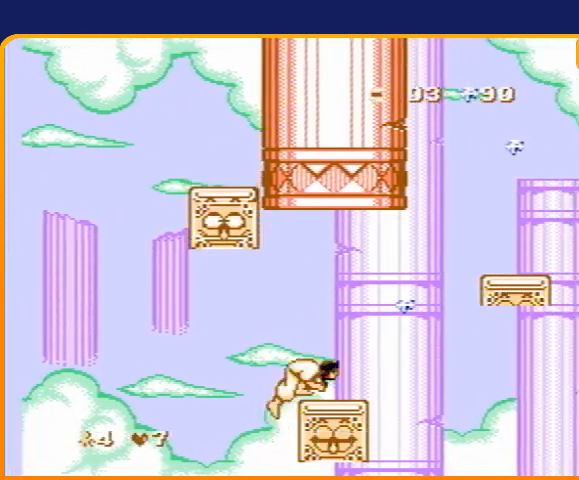
{"buttons": ["B", "DPAD_RIGHT"], "events": [[501, "B", "down"]]}
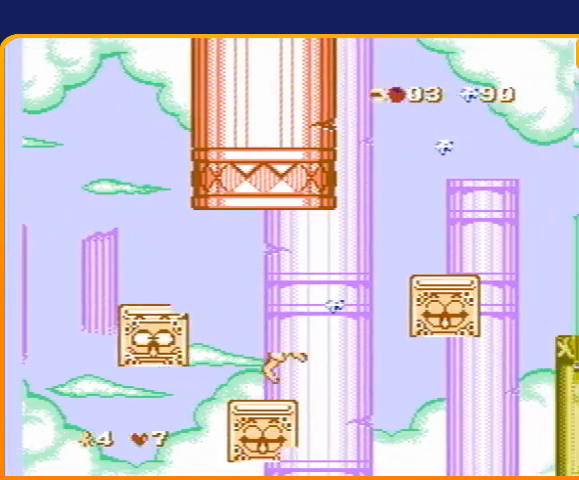
{"buttons": ["DPAD_RIGHT"], "events": [[367, "B", "up"]]}
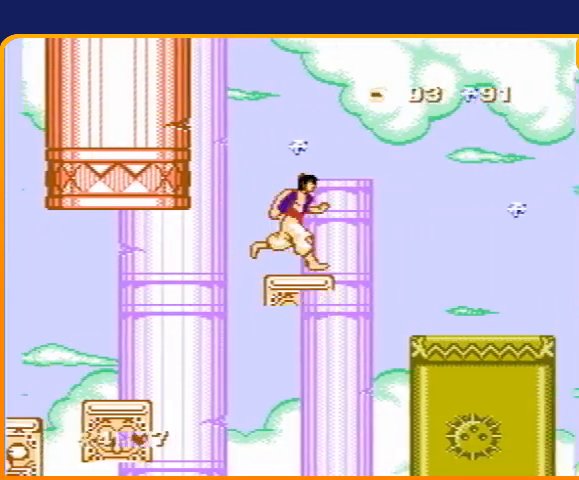
{"buttons": ["DPAD_RIGHT"], "events": [[34, "B", "down"], [200, "B", "up"]]}
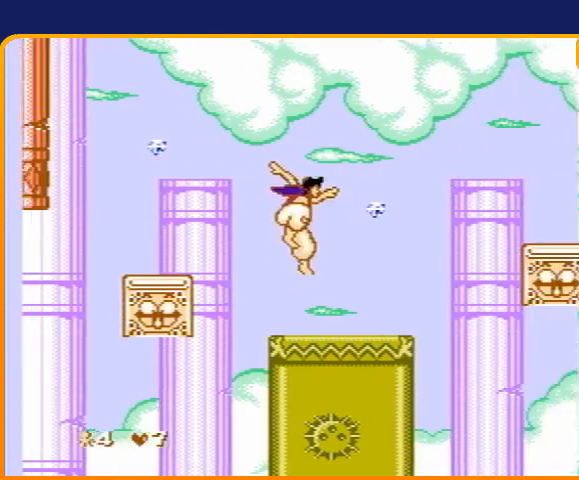
{"buttons": ["B", "DPAD_RIGHT"], "events": [[367, "B", "down"]]}
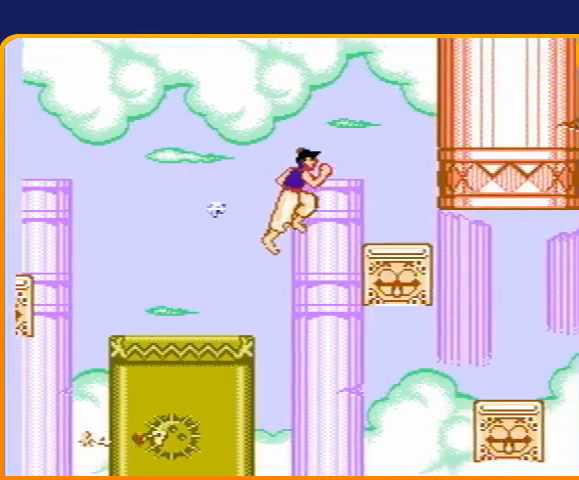
{"buttons": [], "events": [[167, "B", "up"], [334, "DPAD_RIGHT", "up"]]}
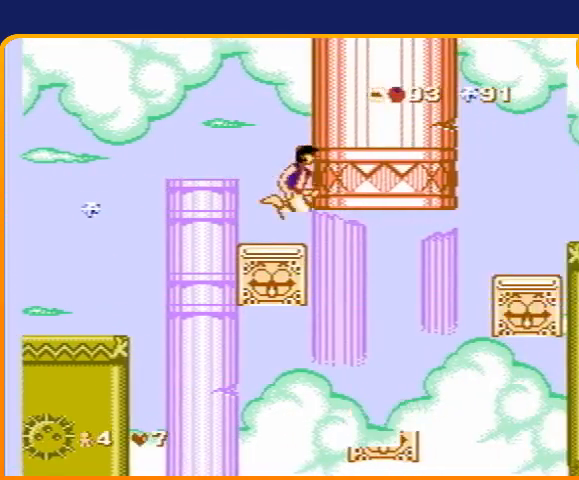
{"buttons": [], "events": []}
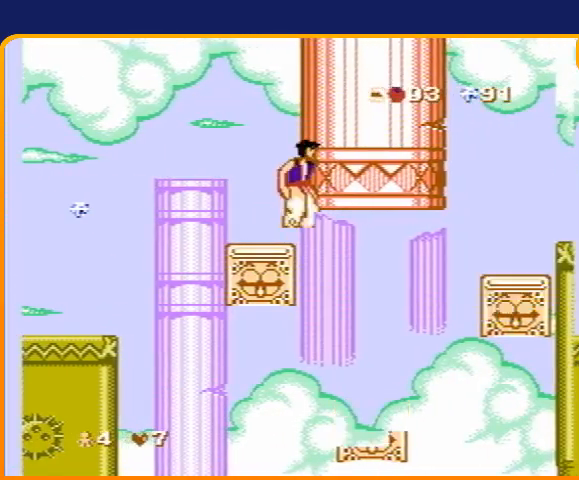
{"buttons": ["DPAD_RIGHT"], "events": [[67, "DPAD_RIGHT", "down"]]}
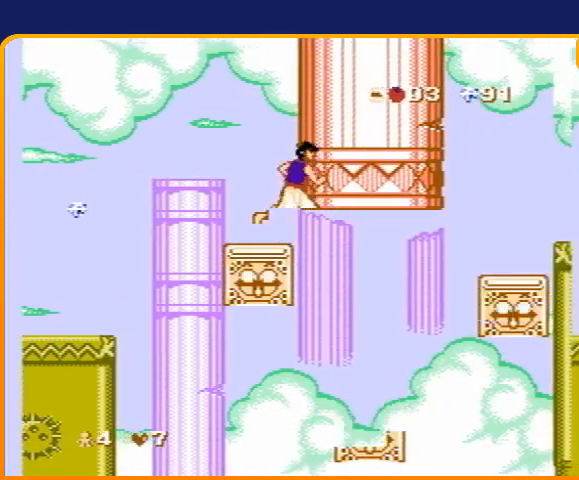
{"buttons": ["DPAD_RIGHT"], "events": []}
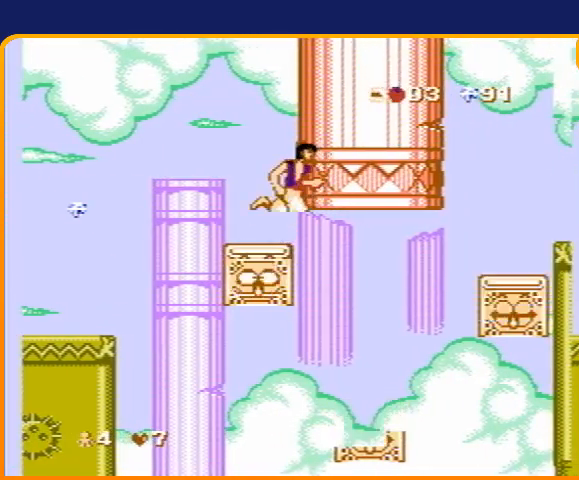
{"buttons": ["DPAD_RIGHT"], "events": []}
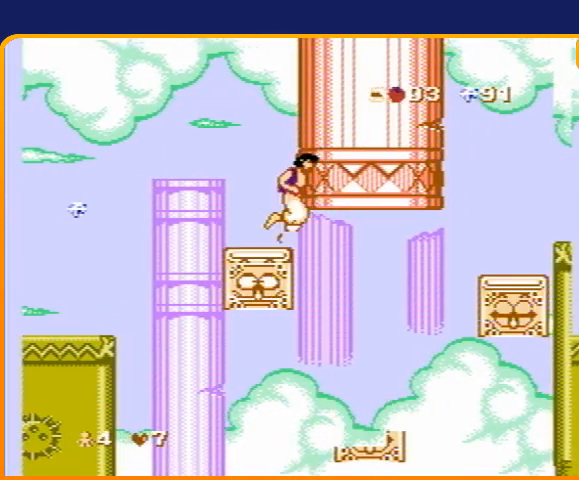
{"buttons": ["DPAD_RIGHT"], "events": []}
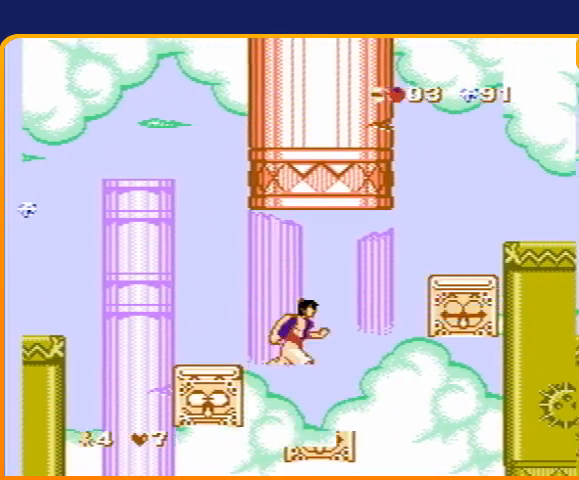
{"buttons": ["B", "DPAD_RIGHT"], "events": [[167, "B", "down"]]}
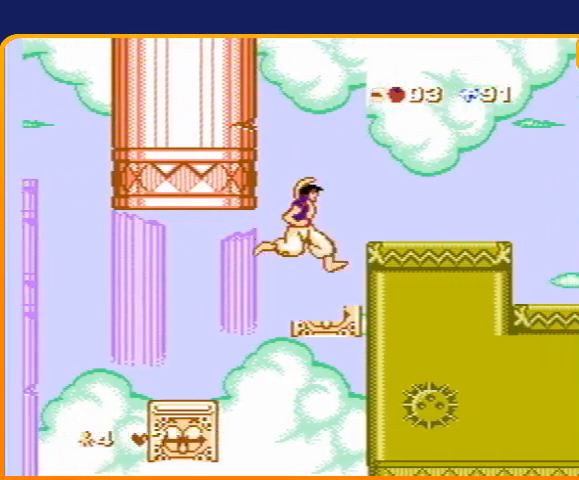
{"buttons": ["DPAD_RIGHT"], "events": [[66, "B", "up"], [133, "B", "down"], [300, "B", "up"]]}
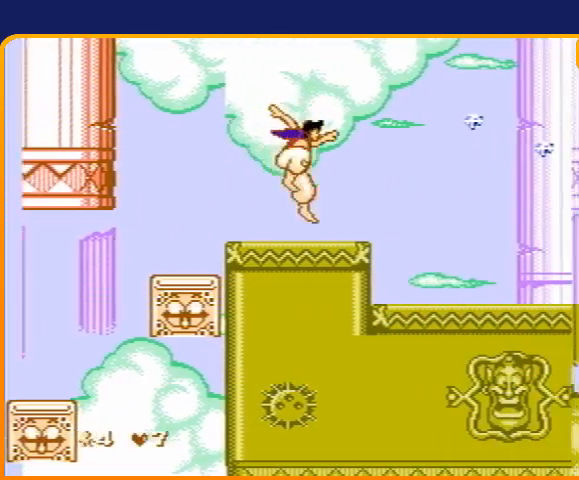
{"buttons": ["DPAD_RIGHT"], "events": []}
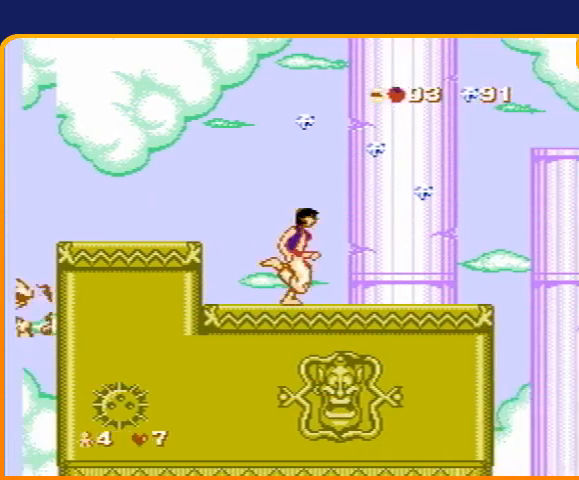
{"buttons": ["B", "DPAD_RIGHT"], "events": [[400, "B", "down"]]}
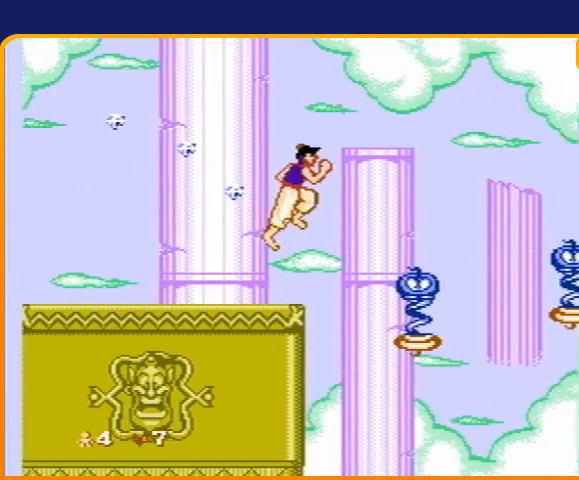
{"buttons": ["DPAD_RIGHT"], "events": [[100, "B", "up"]]}